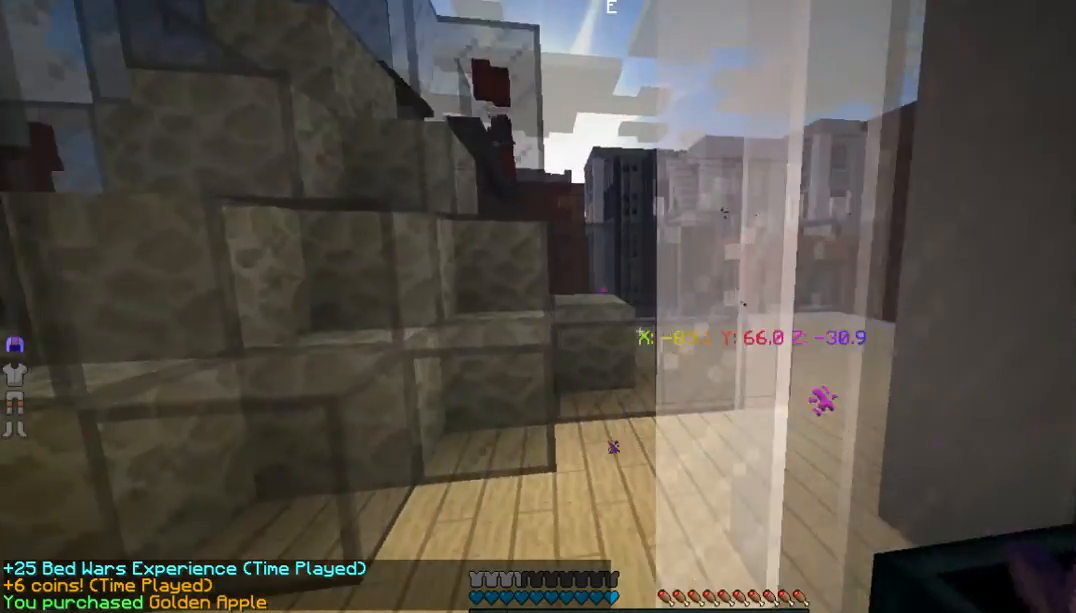
Gameplay with keyboard and mouse; each line is a JSON object with the keys and mouse buttons held at the frame after it. "events" lists presses ("down") and releases ("up") of "a", "d", "s", "w", "mouse_left" and "mouse_right" between this image and that frame as [ms after this image, input, new state], when the widget could be followed in between. "mouse_left", "mouse_right" = the "left", "right" buttons of the "mouse" list. No other keys are recorded. Fast repeated clicks can show as one long hold. Mouse movement is not recorded.
{"keys": ["d", "w"], "mouse": [], "events": [[167, "a", "down"], [368, "a", "up"], [368, "d", "down"]]}
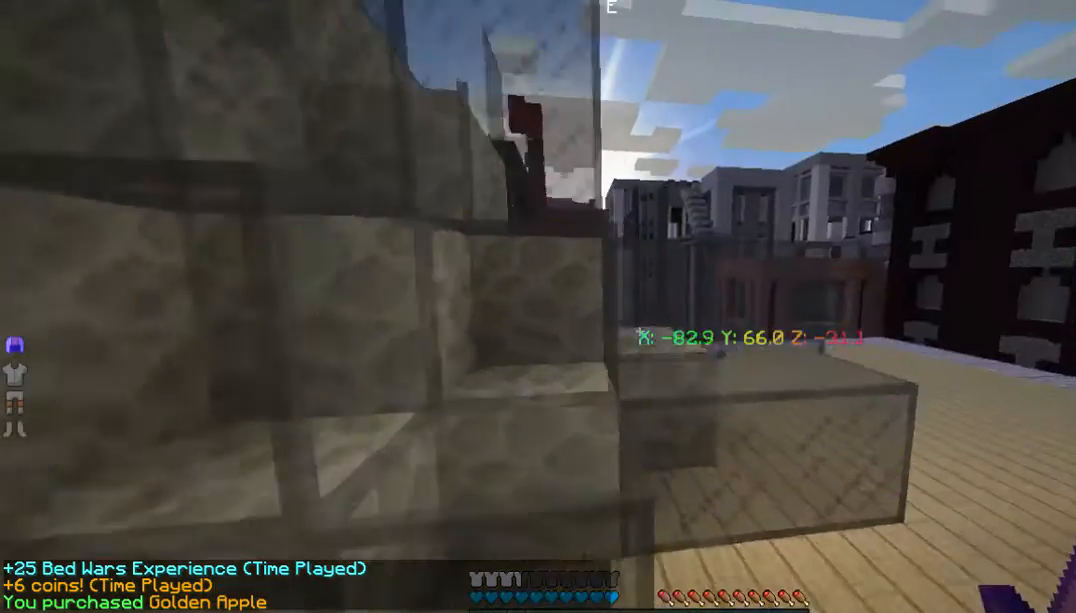
{"keys": ["d", "w"], "mouse": [], "events": []}
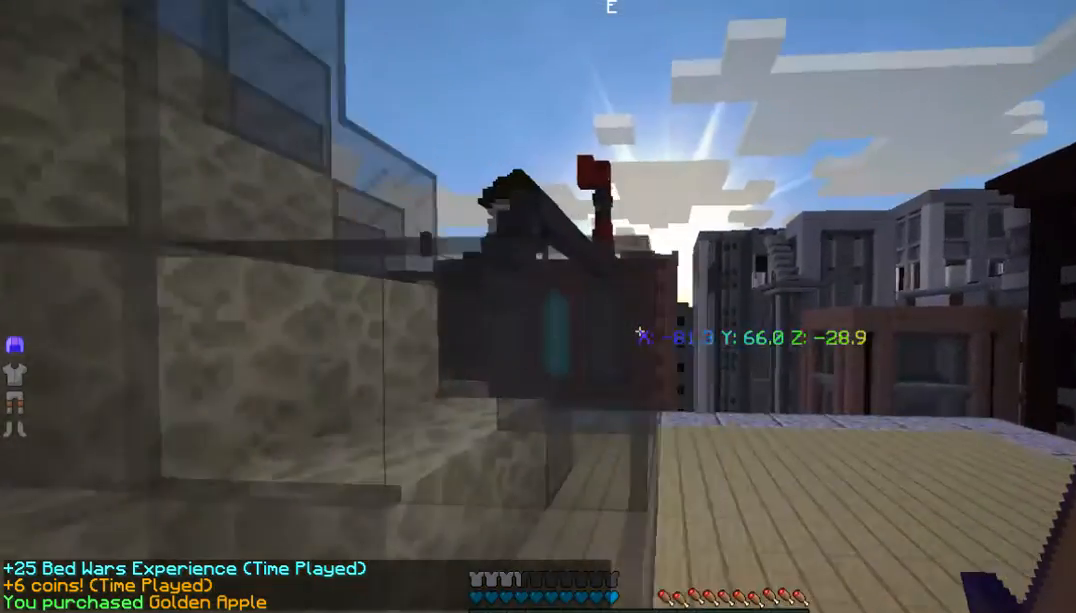
{"keys": ["d", "w"], "mouse": [], "events": []}
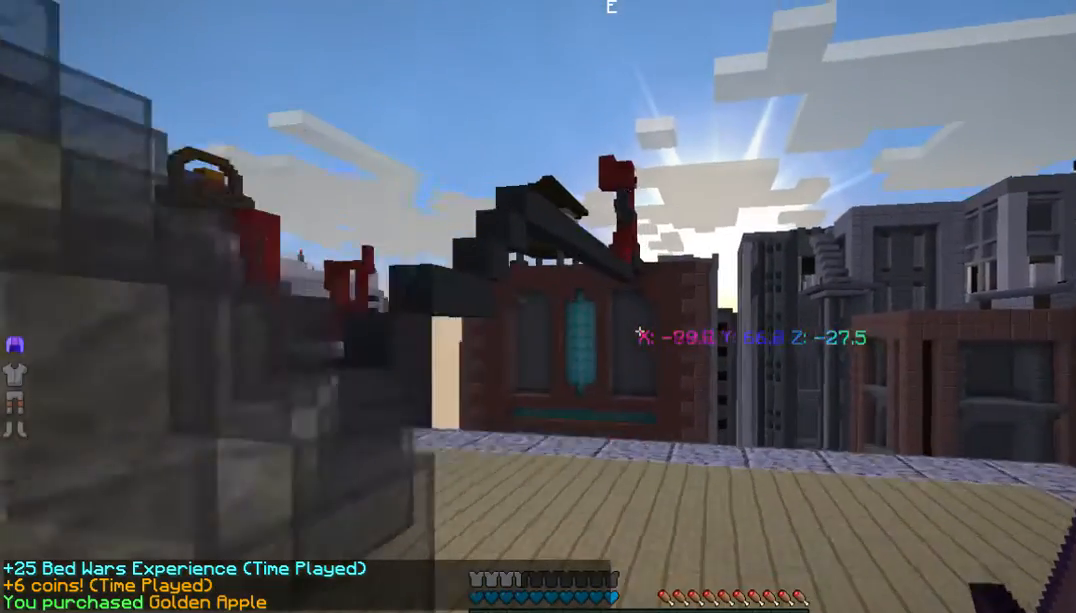
{"keys": ["w"], "mouse": []}
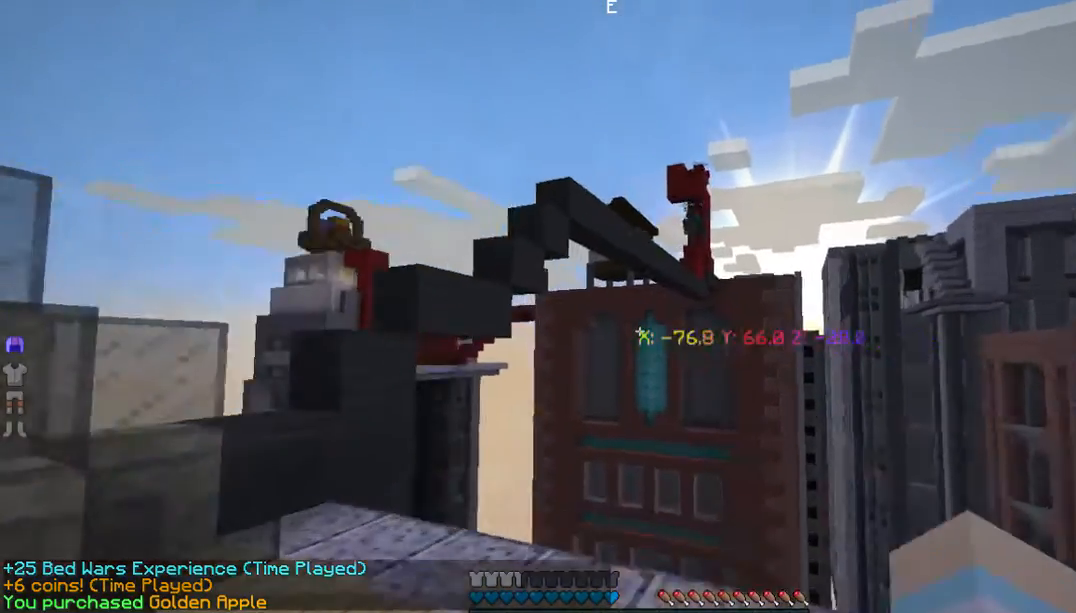
{"keys": ["w"], "mouse": [], "events": []}
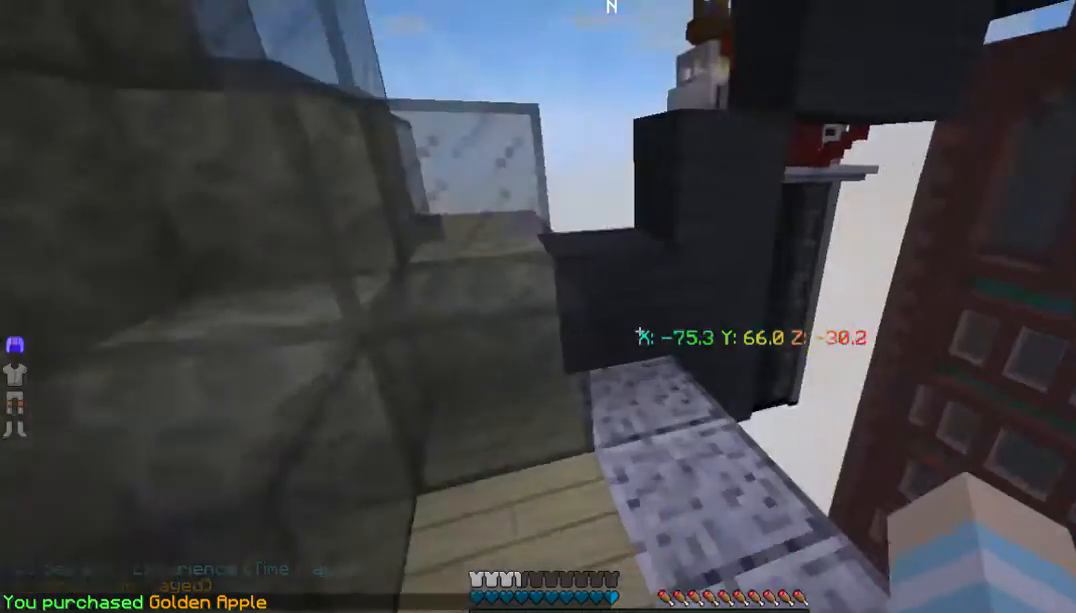
{"keys": ["w"], "mouse": [], "events": []}
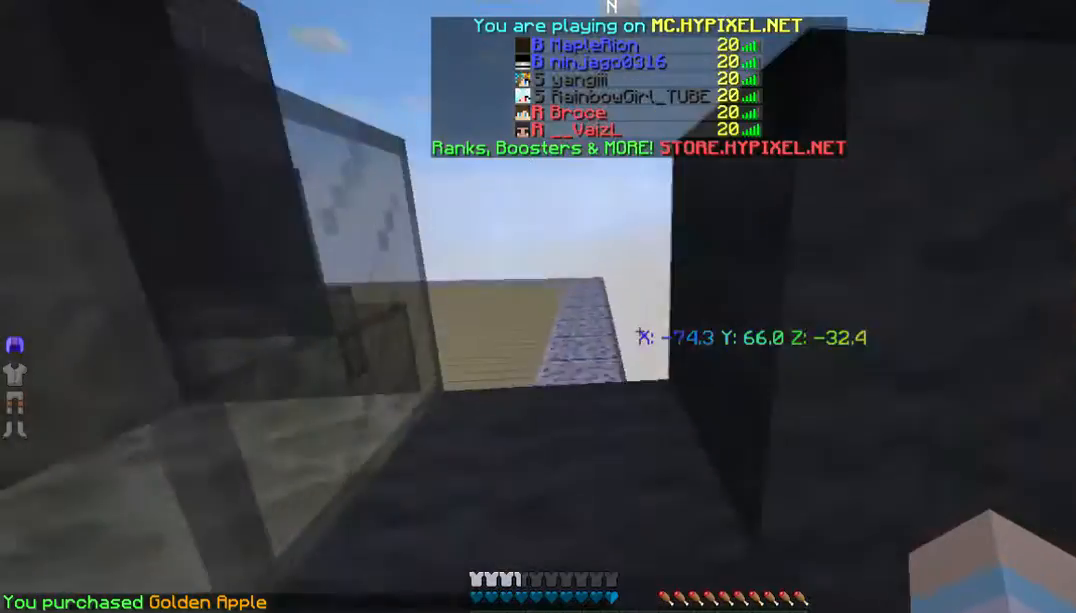
{"keys": ["w"], "mouse": []}
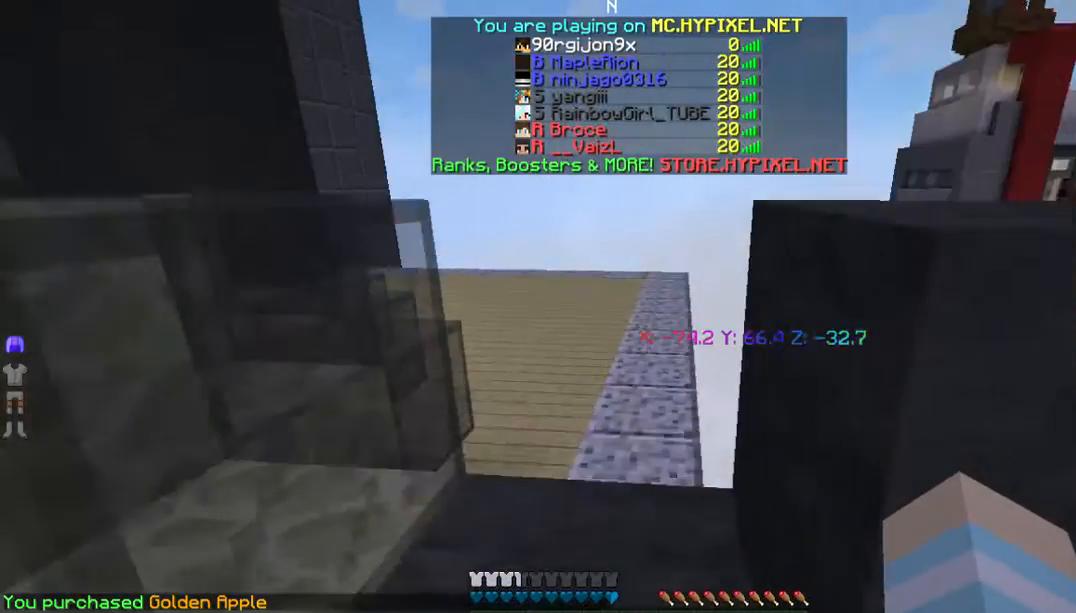
{"keys": ["a"], "mouse": [], "events": [[267, "w", "up"], [367, "a", "down"]]}
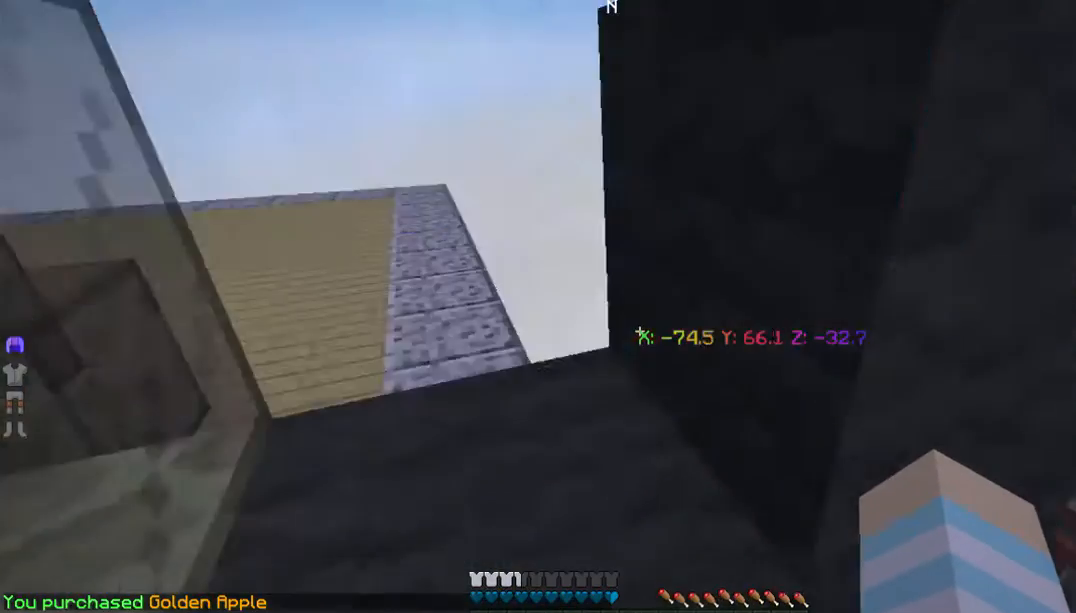
{"keys": ["a", "w"], "mouse": []}
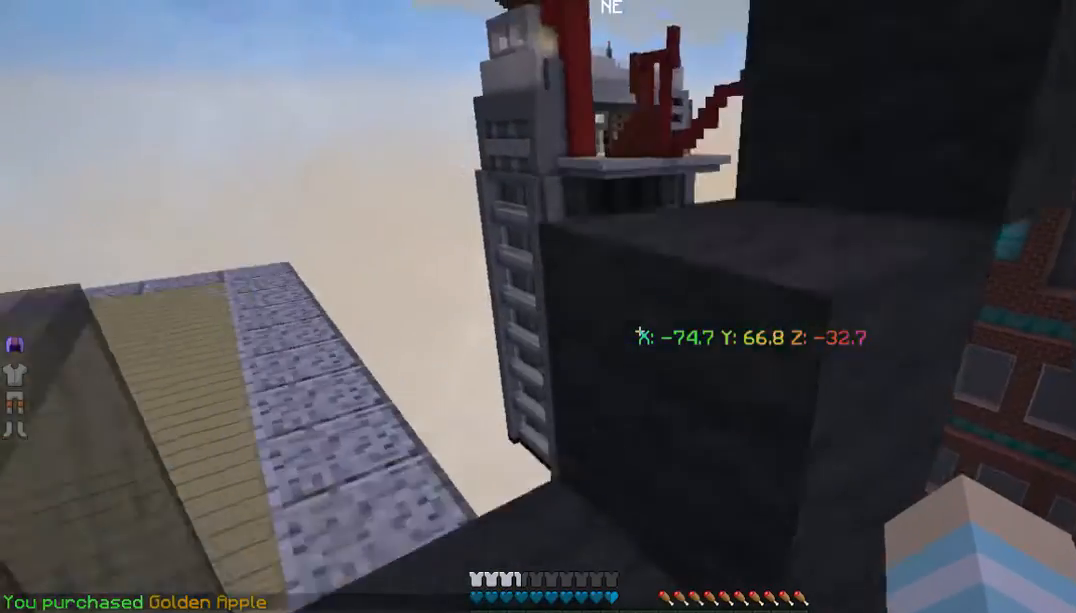
{"keys": ["a"], "mouse": [], "events": [[234, "a", "up"], [301, "w", "up"], [435, "a", "down"]]}
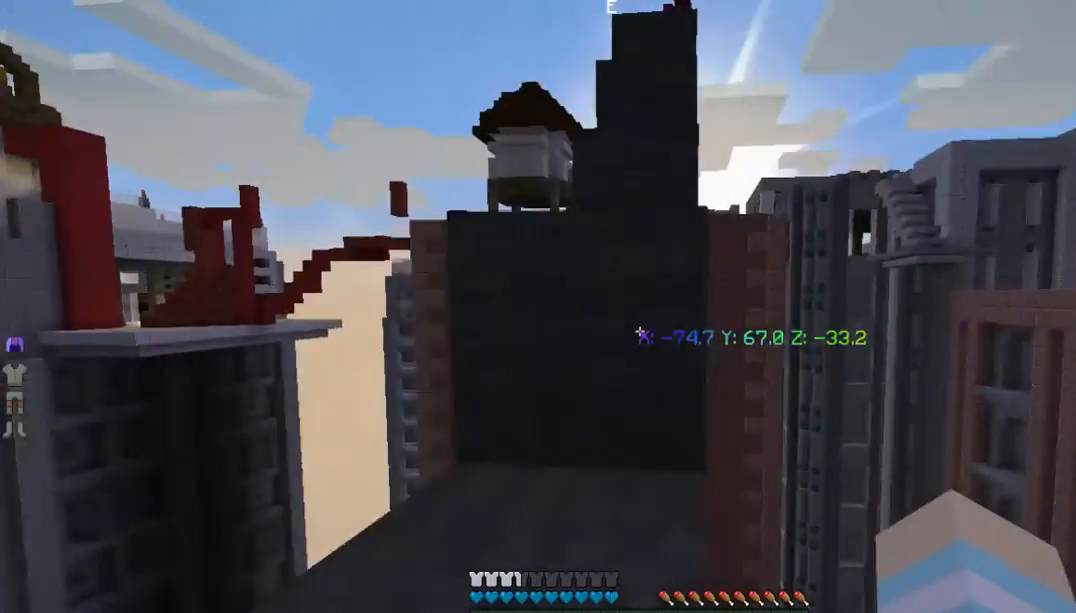
{"keys": ["w"], "mouse": [], "events": [[134, "a", "up"], [469, "w", "down"]]}
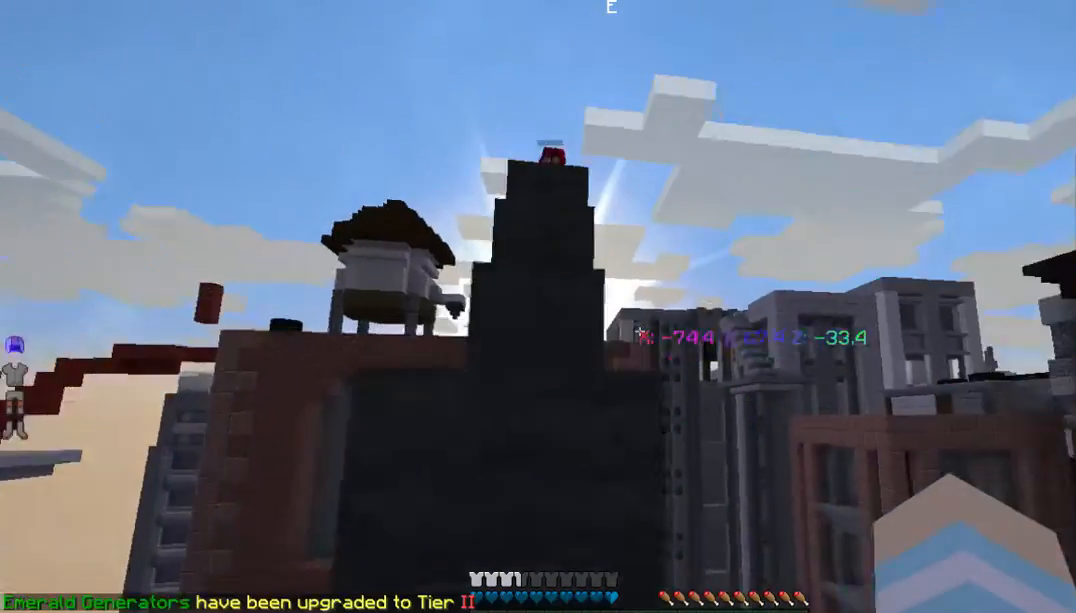
{"keys": ["w"], "mouse": [], "events": []}
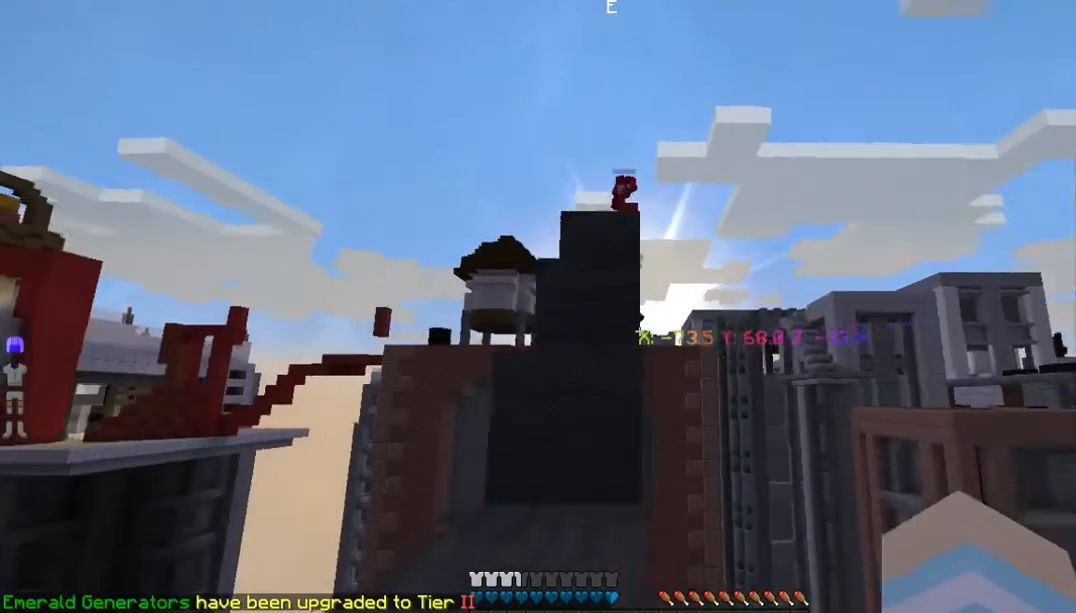
{"keys": [], "mouse": [], "events": [[234, "w", "up"]]}
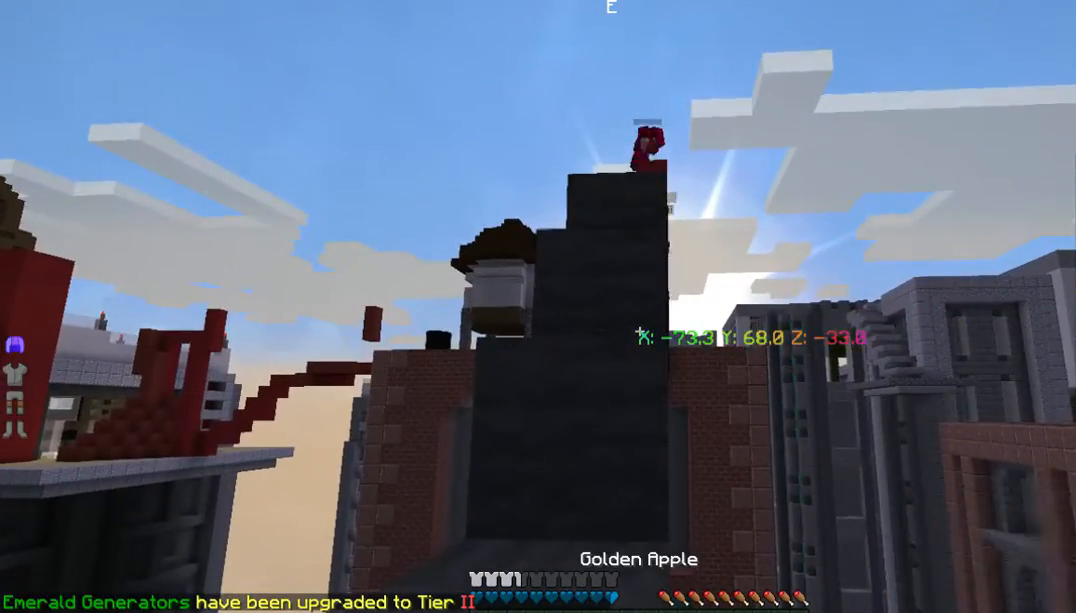
{"keys": ["w"], "mouse": [], "events": [[268, "w", "down"]]}
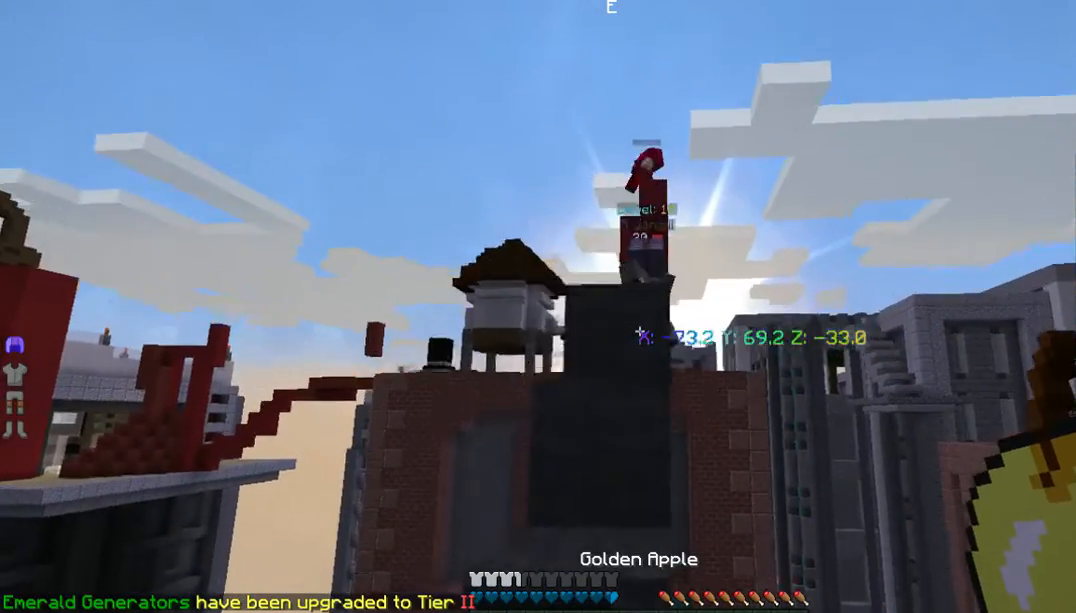
{"keys": ["w"], "mouse": [], "events": []}
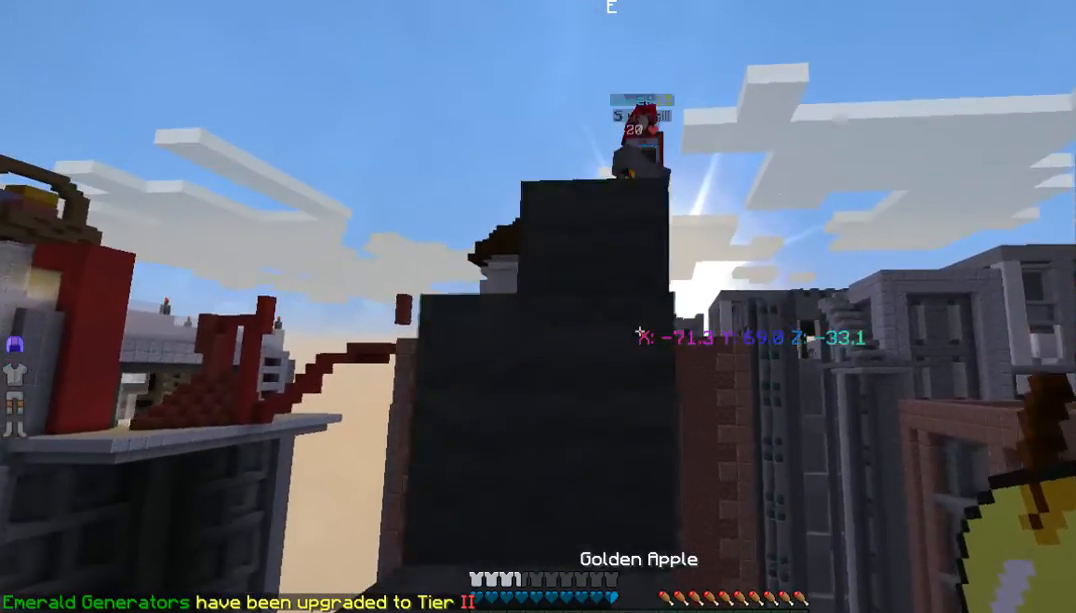
{"keys": [], "mouse": ["right"], "events": [[67, "mouse_right", "down"], [402, "w", "up"]]}
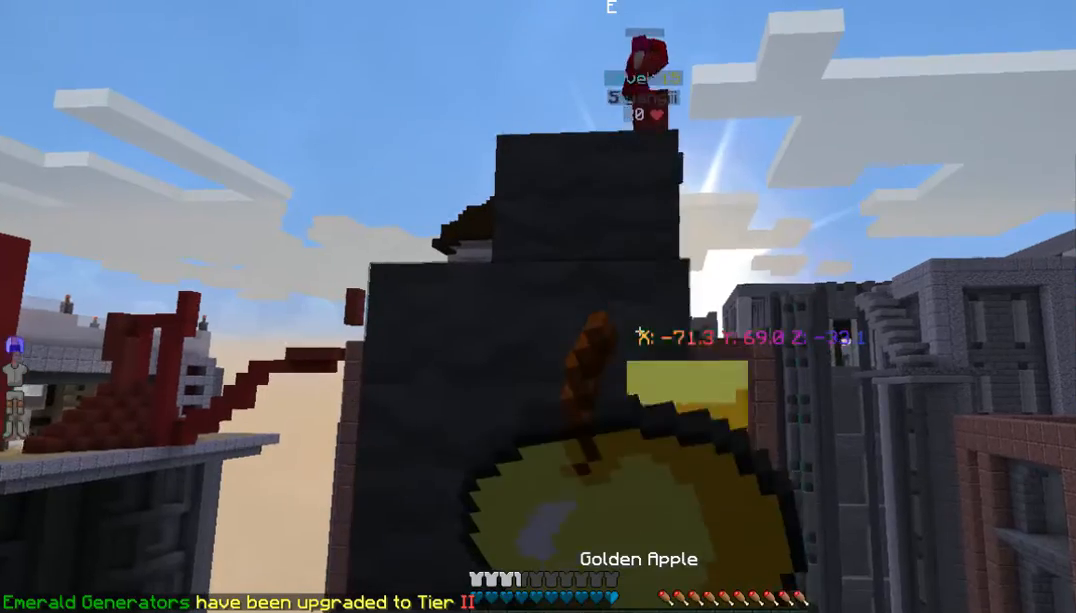
{"keys": [], "mouse": ["right"], "events": []}
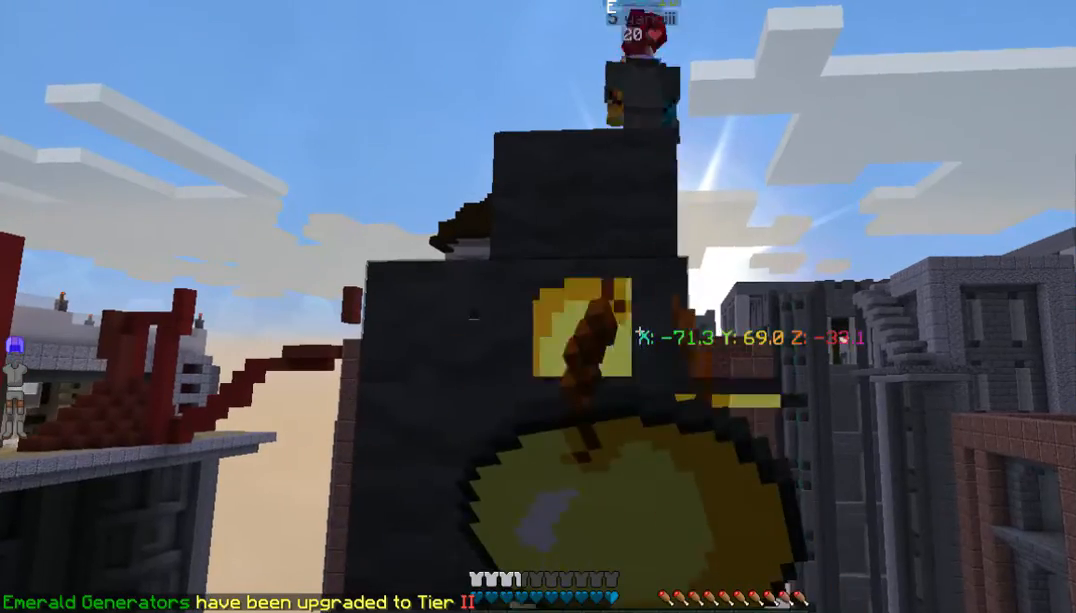
{"keys": [], "mouse": ["right"], "events": []}
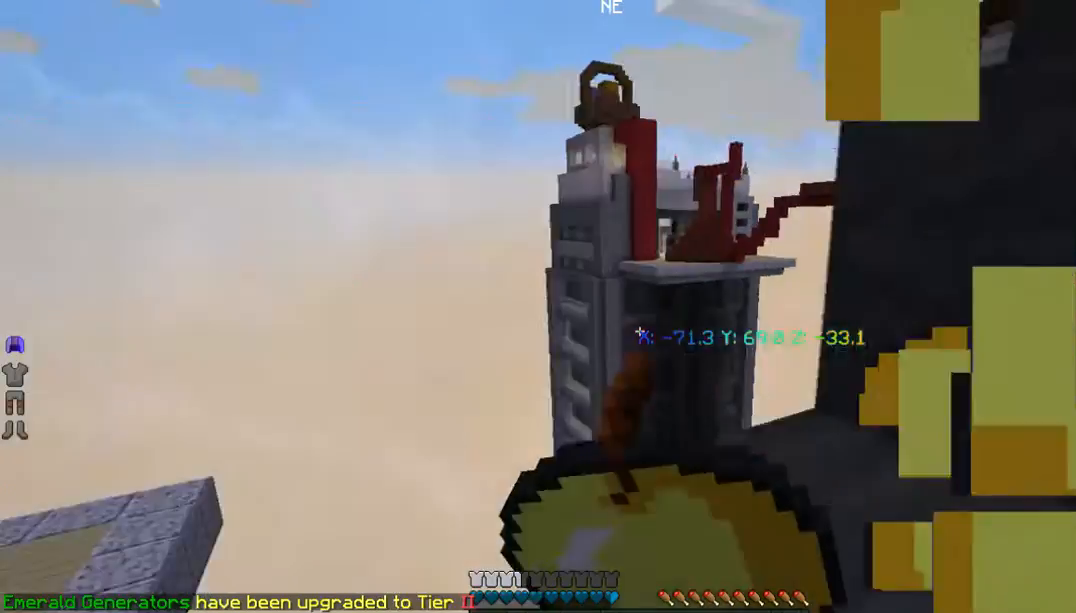
{"keys": [], "mouse": ["right"], "events": []}
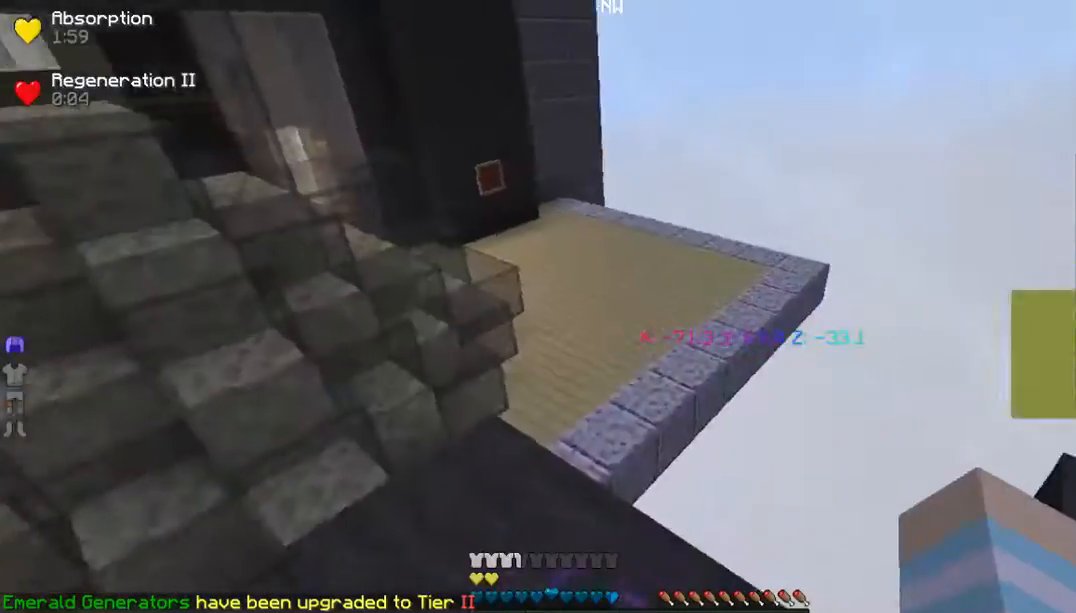
{"keys": ["w"], "mouse": [], "events": [[200, "mouse_right", "up"], [435, "w", "down"]]}
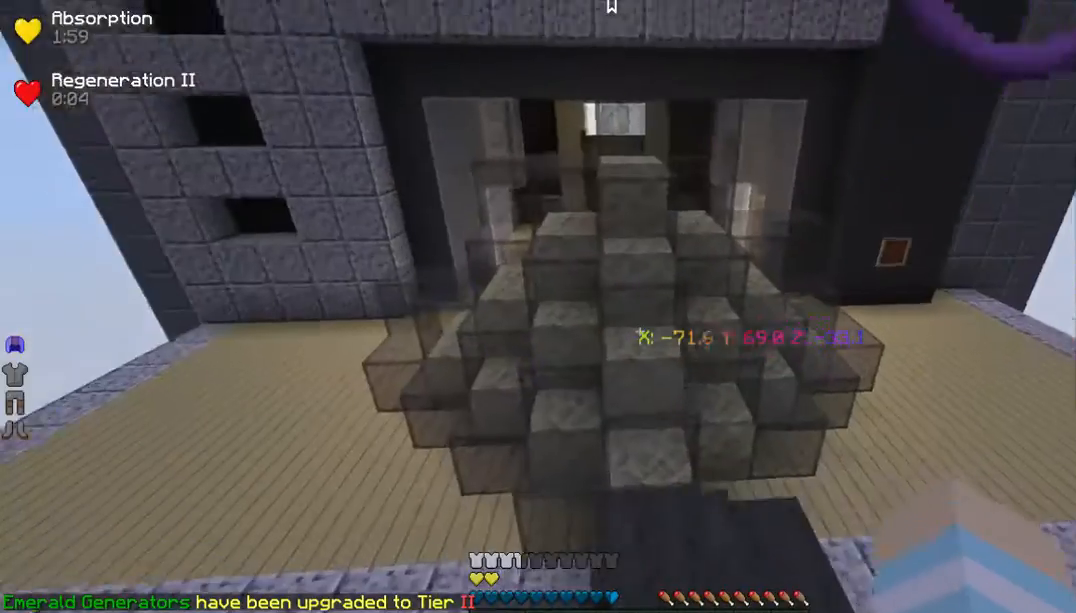
{"keys": ["w"], "mouse": [], "events": []}
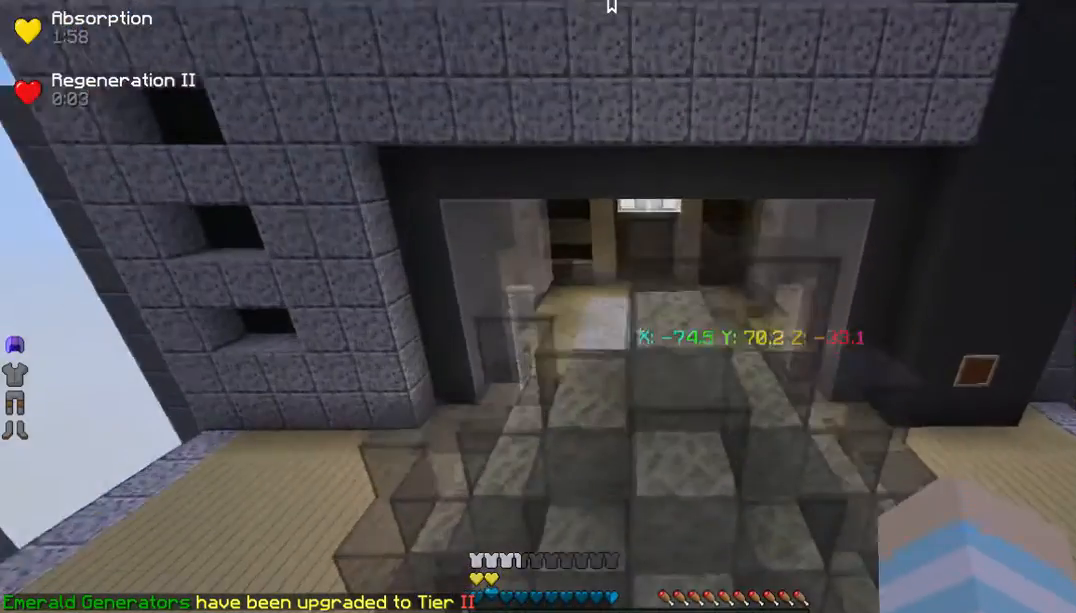
{"keys": ["w"], "mouse": [], "events": []}
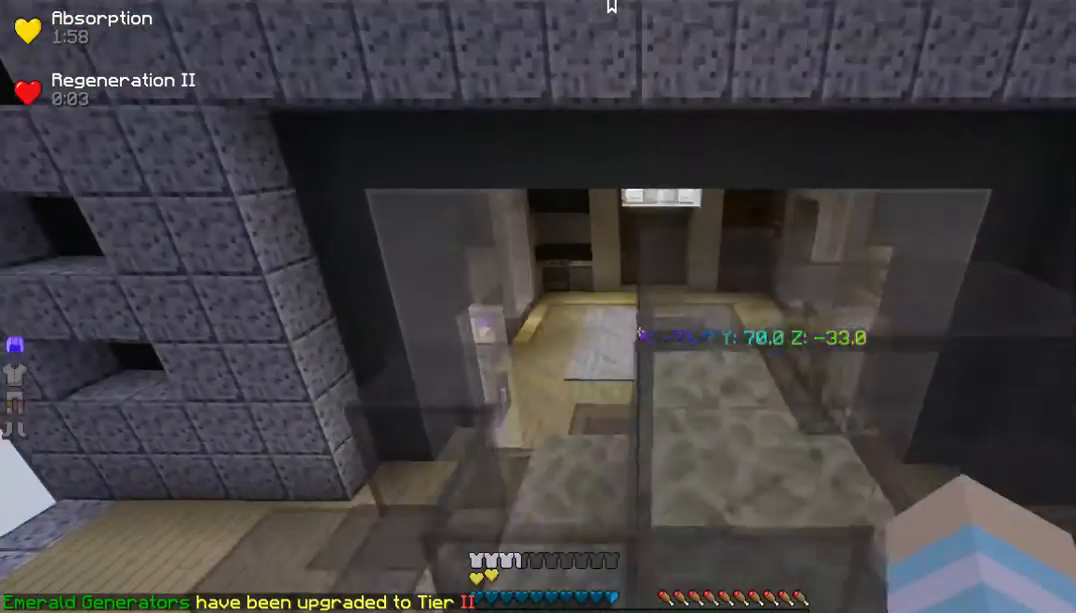
{"keys": ["w"], "mouse": [], "events": []}
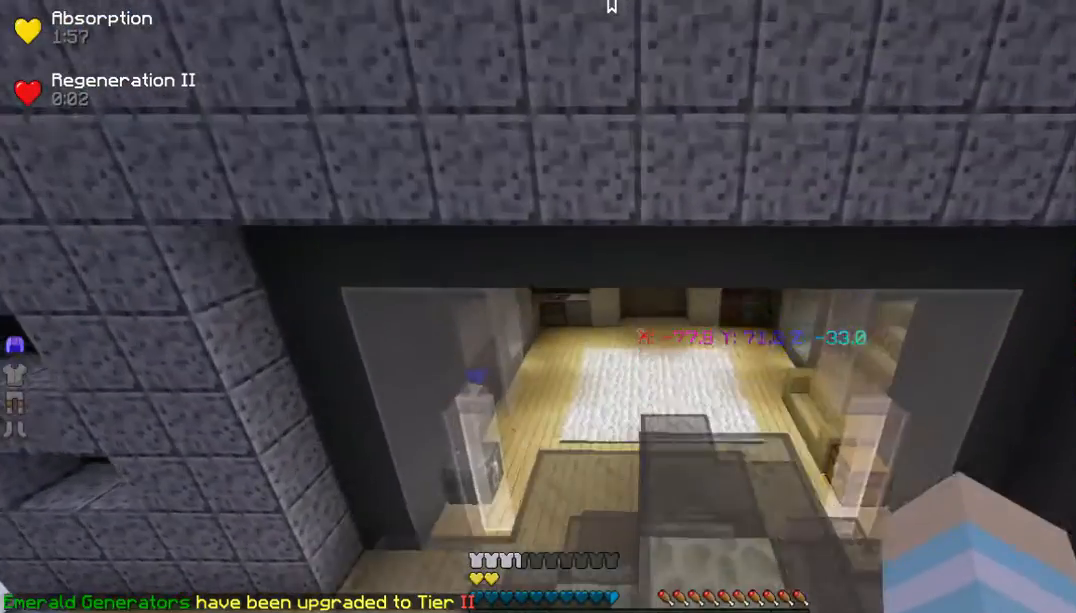
{"keys": ["a", "w"], "mouse": [], "events": [[201, "a", "down"]]}
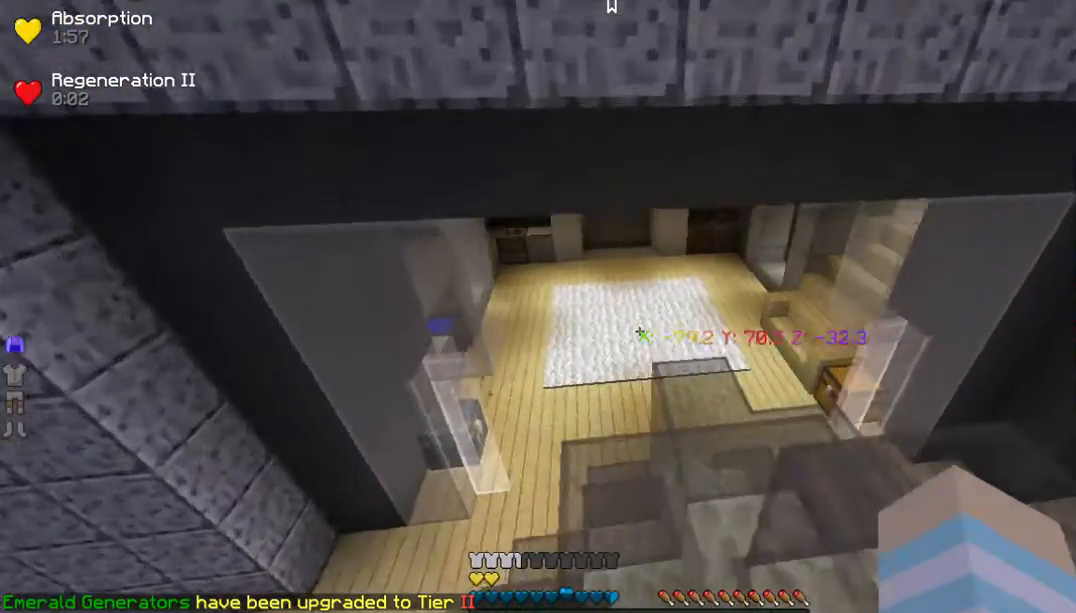
{"keys": ["a", "w"], "mouse": []}
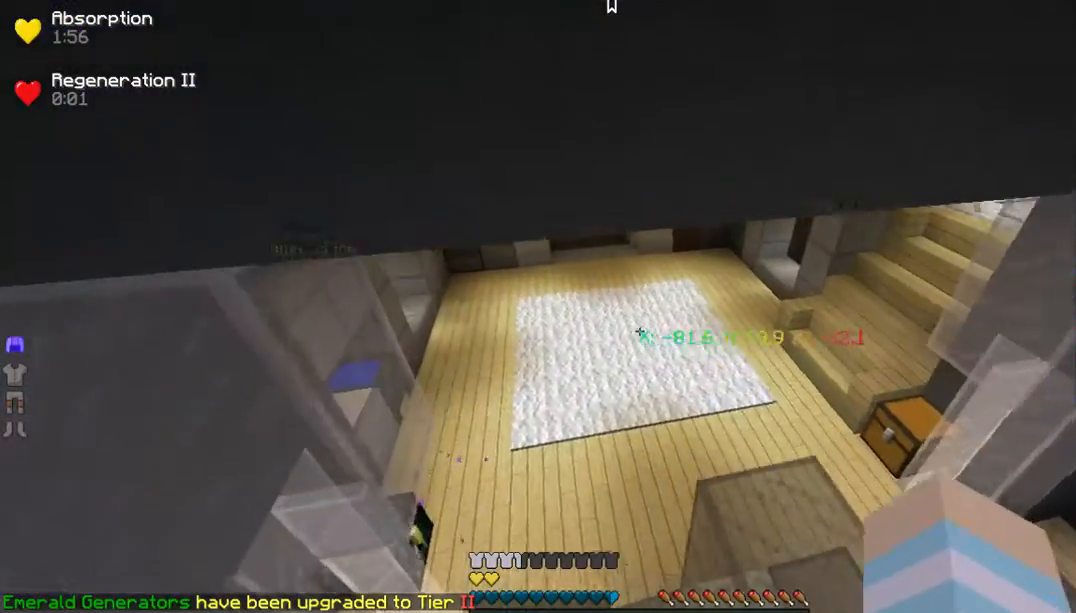
{"keys": ["w"], "mouse": [], "events": [[200, "a", "up"]]}
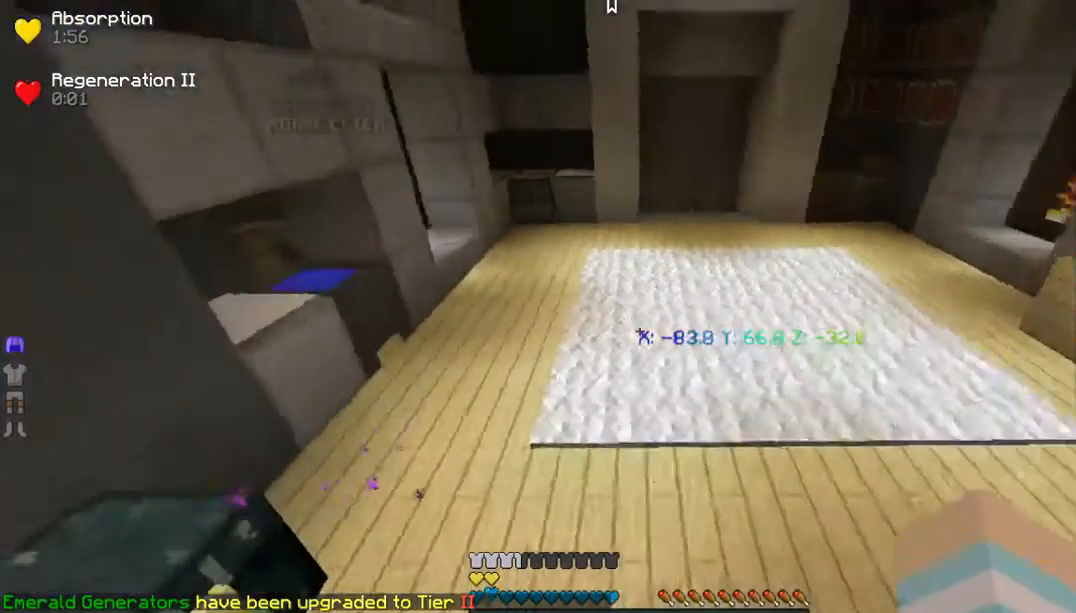
{"keys": [], "mouse": [], "events": [[435, "w", "up"]]}
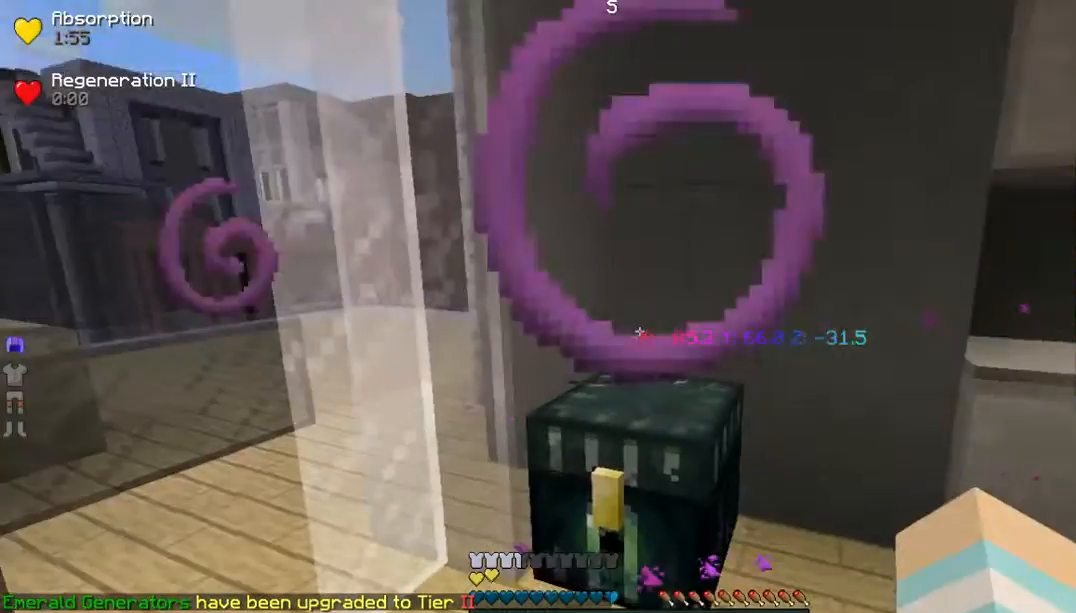
{"keys": [], "mouse": ["right"], "events": [[67, "mouse_right", "down"], [201, "mouse_right", "up"], [435, "mouse_right", "down"]]}